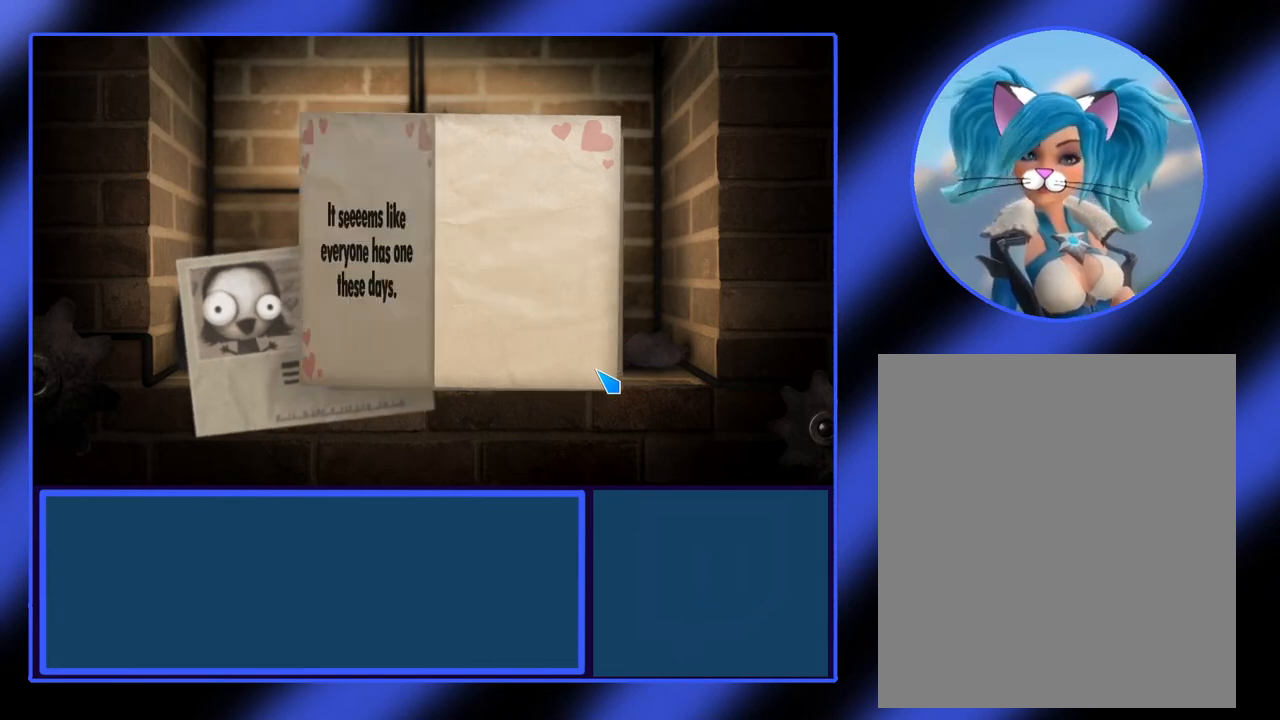
Gameplay with keyboard and mouse; each line is a JSON object with the keys and mouse buttons held at the frame after it. "events" lists presses ("down") and releases ("up") of "mouse_left", "mouse_wheel", "mouse_right", "mouse_mb4" and "mouse_mb5" between this image and that frame as [ms after this image, input, new state], when the widget could be followed in between. "mouse_left", "mouse_wheel", "mouse_right", "mouse_mb4", "mouse_mb5" = the "left", "wheel", "right", "mb4", "mb5" buttons of the "mouse" list. No other keys are recorded. "wheel" means that the mouse wheel is clicked or scrolled. Not read: mouse_move.
{"keys": [], "mouse": [], "events": []}
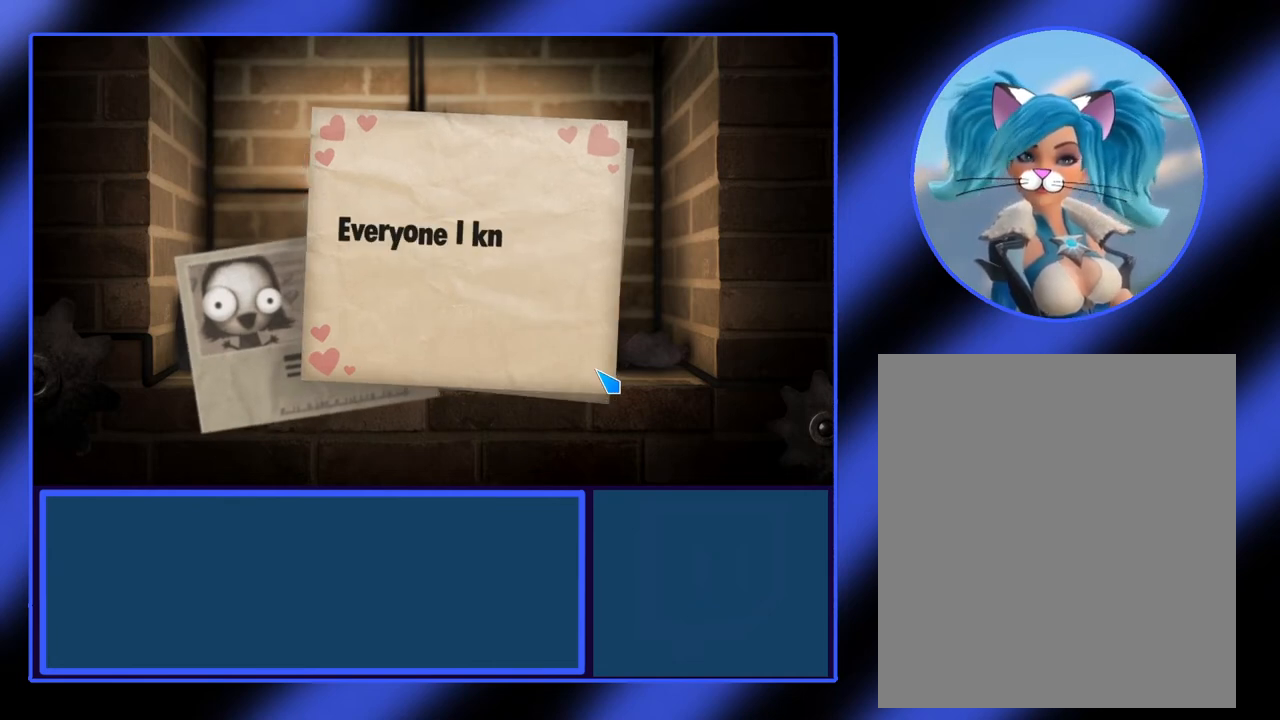
{"keys": [], "mouse": [], "events": []}
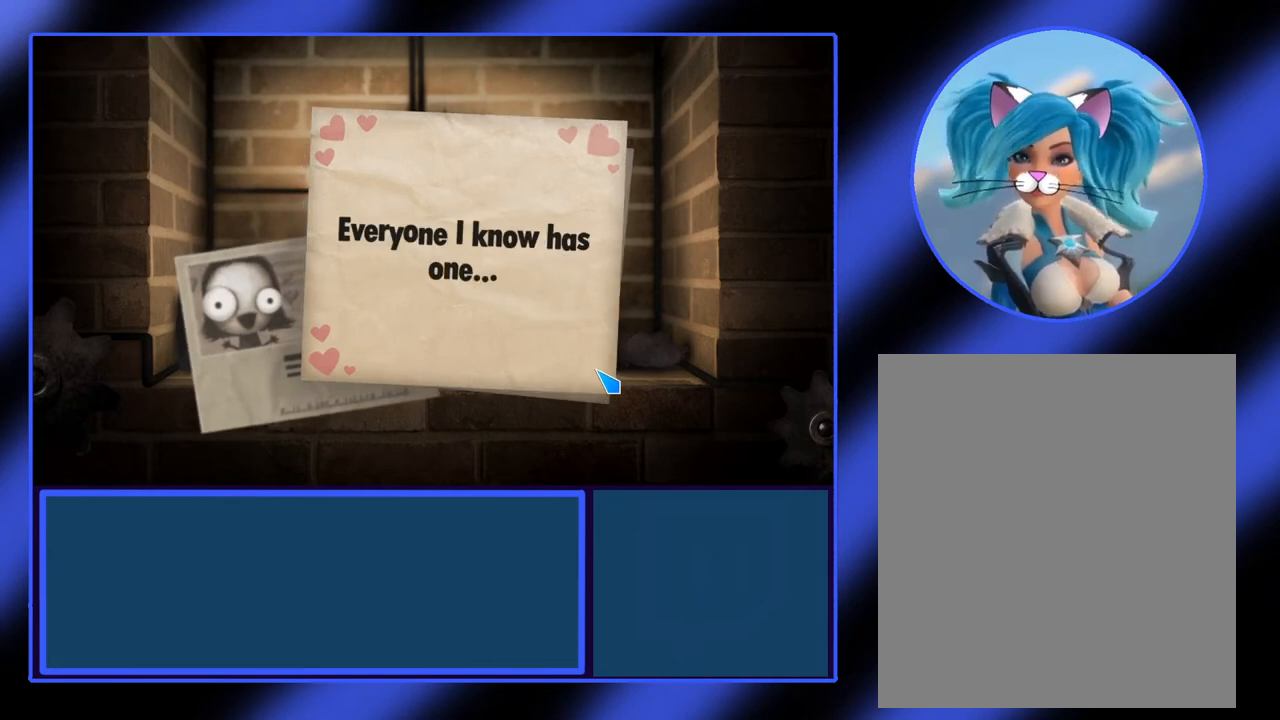
{"keys": [], "mouse": [], "events": []}
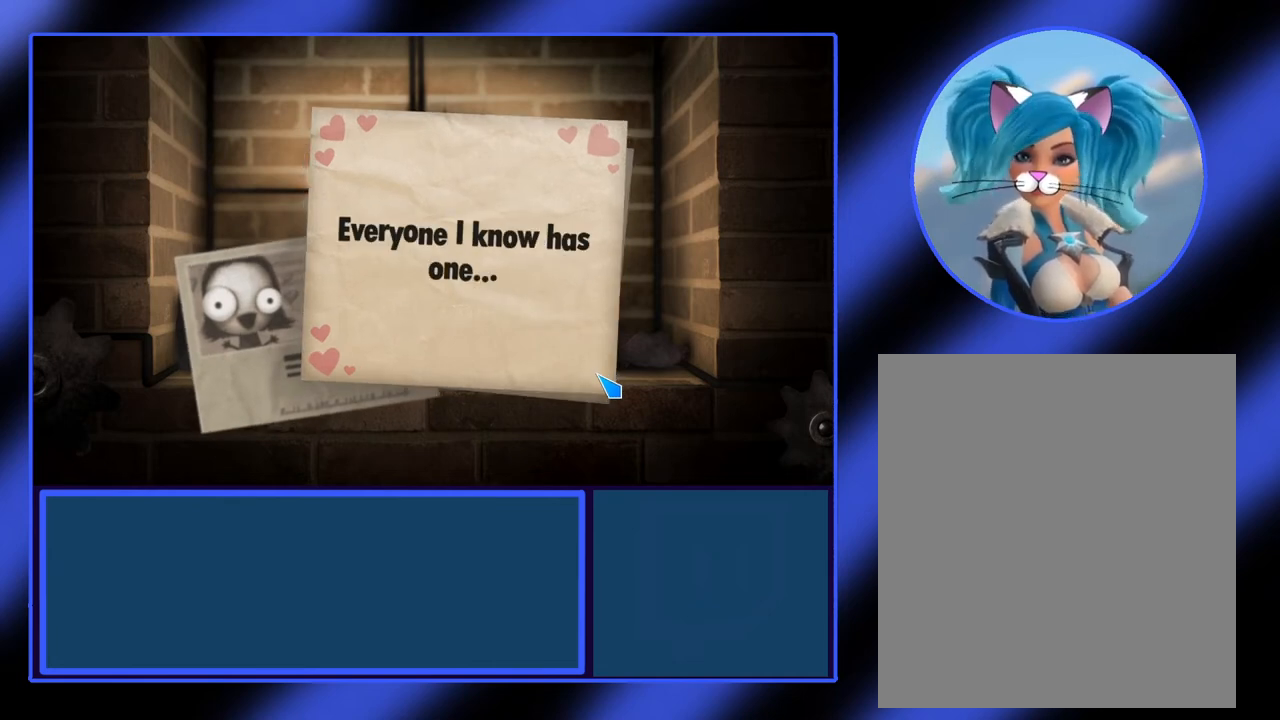
{"keys": [], "mouse": [], "events": []}
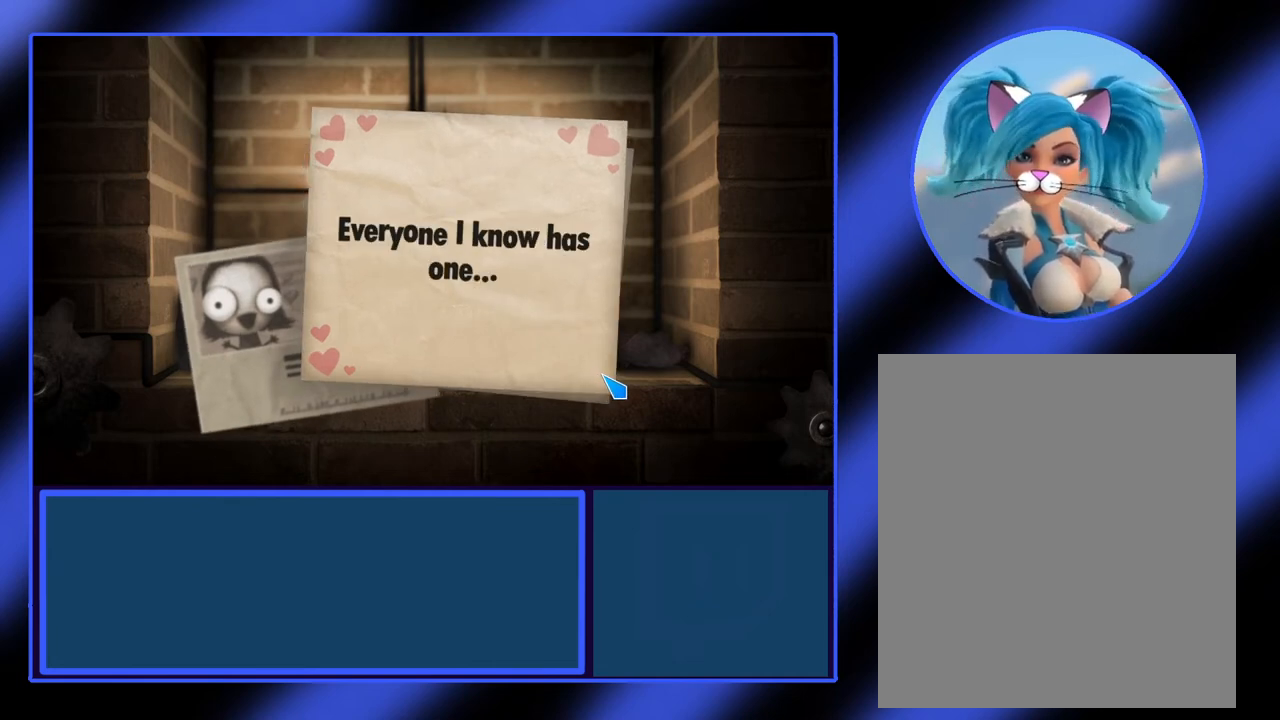
{"keys": [], "mouse": ["left"], "events": [[467, "mouse_left", "down"]]}
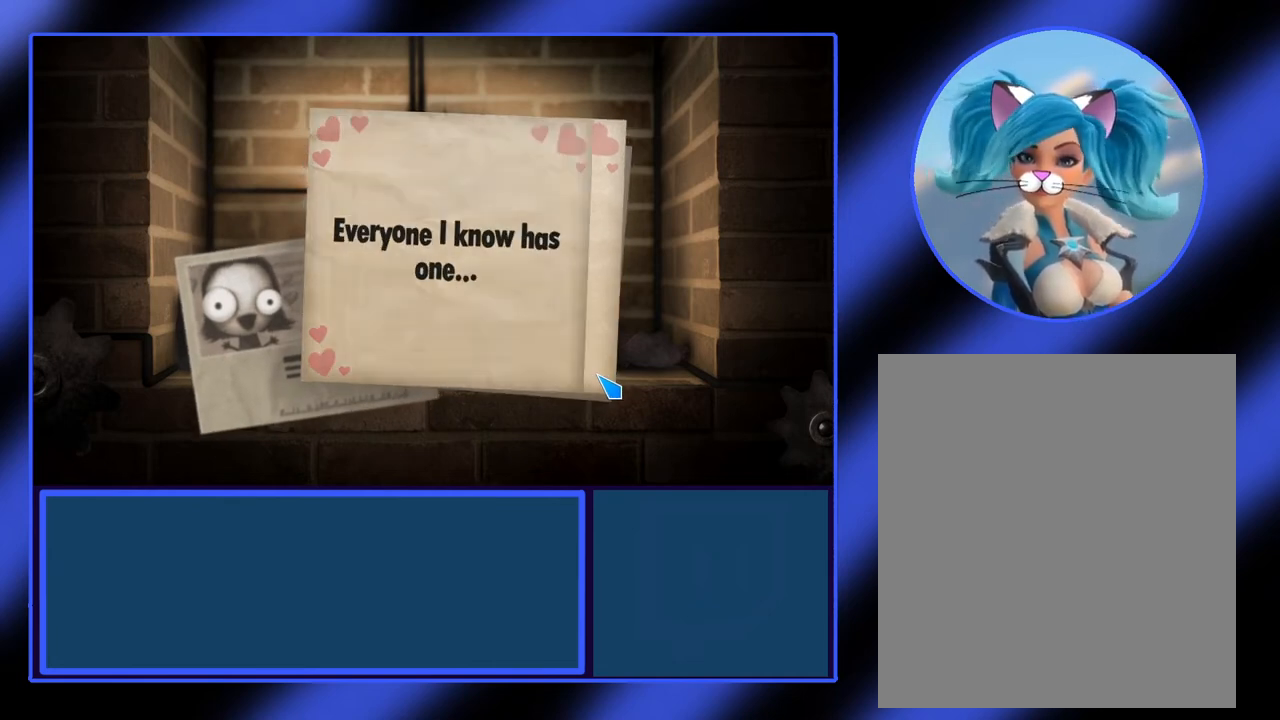
{"keys": [], "mouse": [], "events": [[100, "mouse_left", "up"]]}
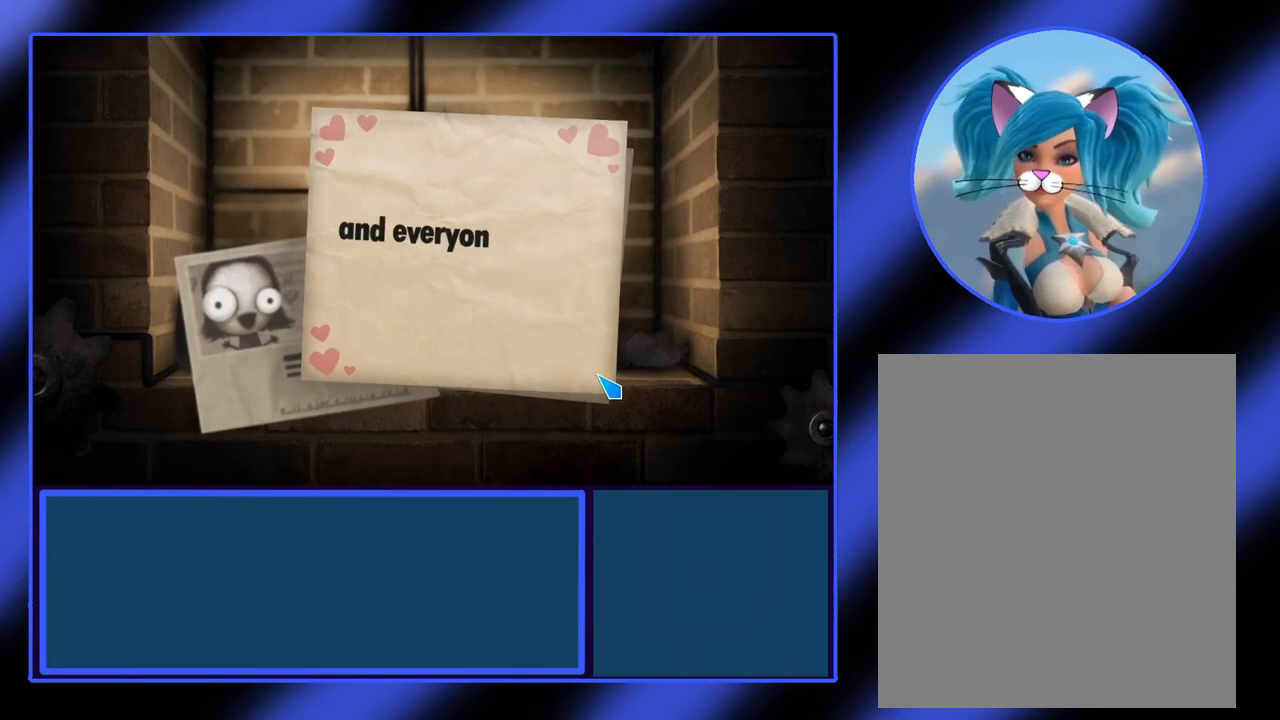
{"keys": [], "mouse": [], "events": []}
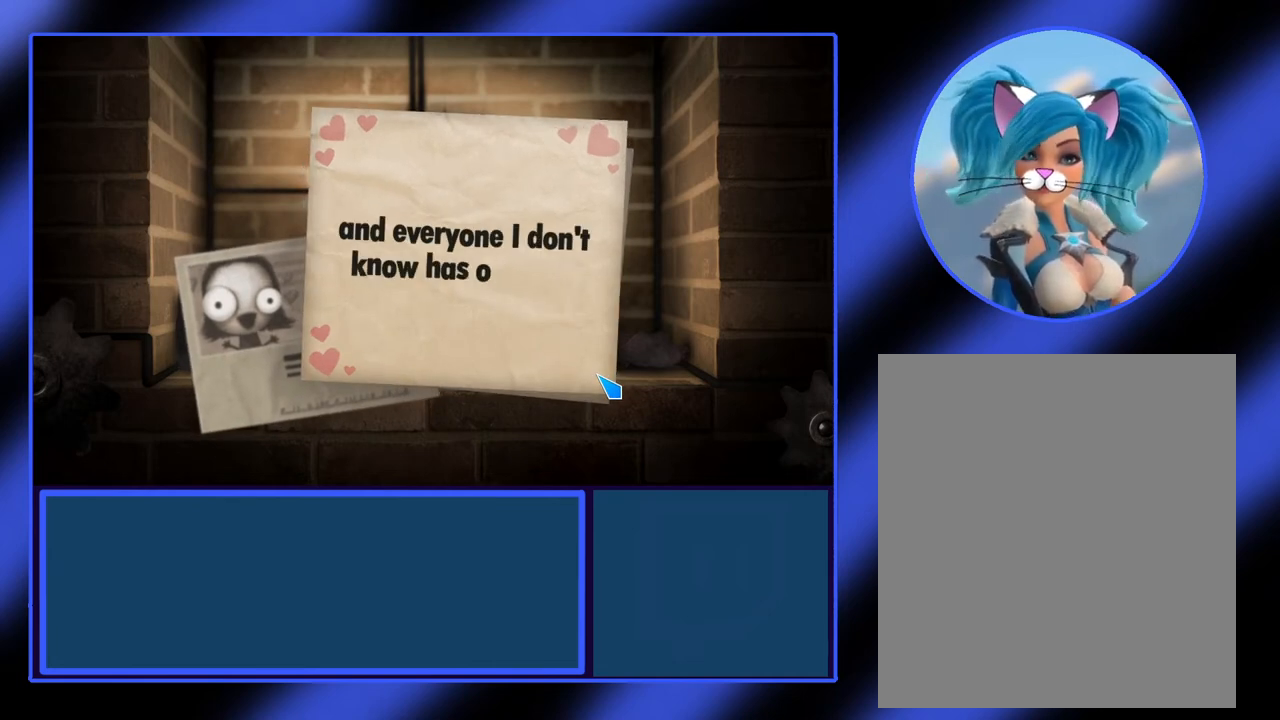
{"keys": [], "mouse": [], "events": []}
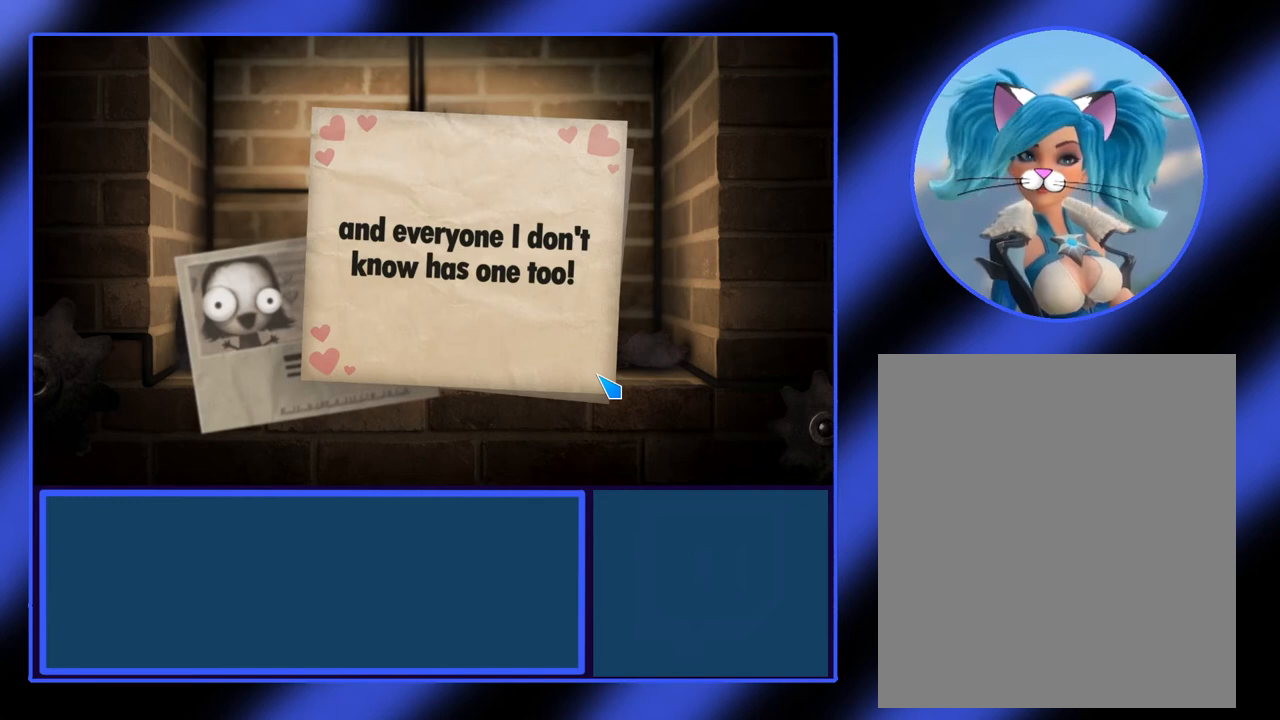
{"keys": [], "mouse": [], "events": []}
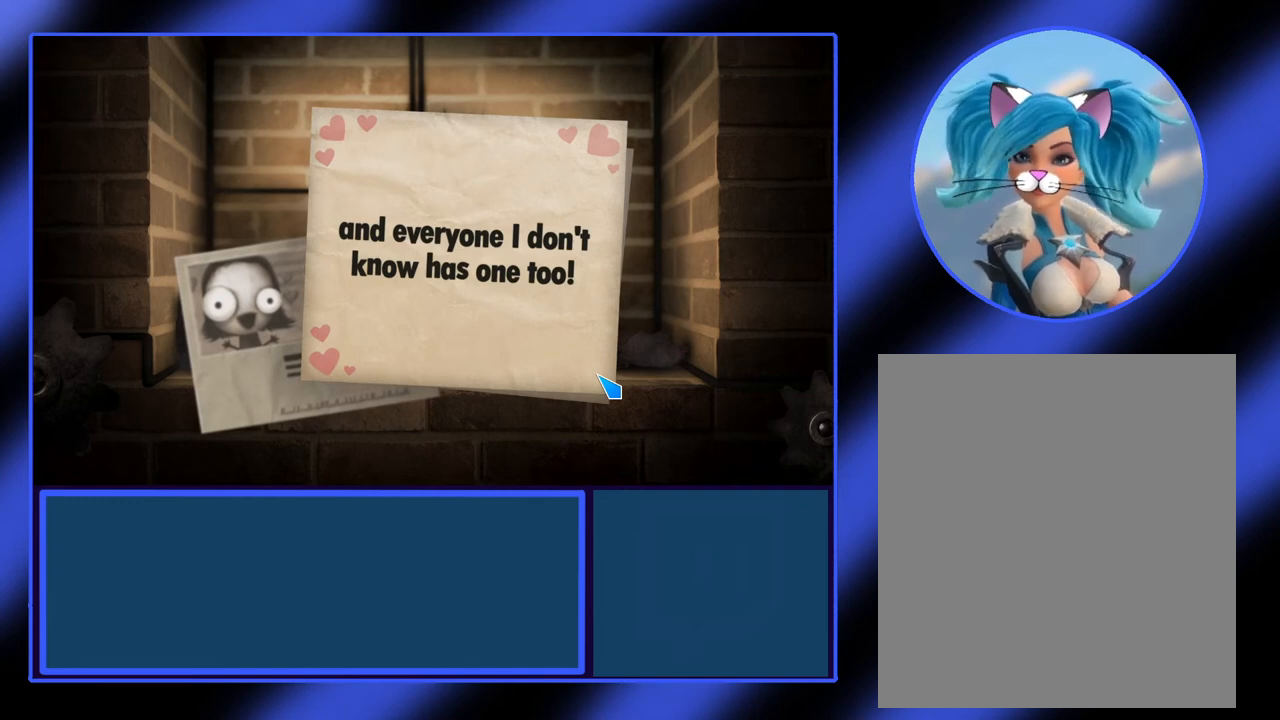
{"keys": [], "mouse": ["left"], "events": [[500, "mouse_left", "down"]]}
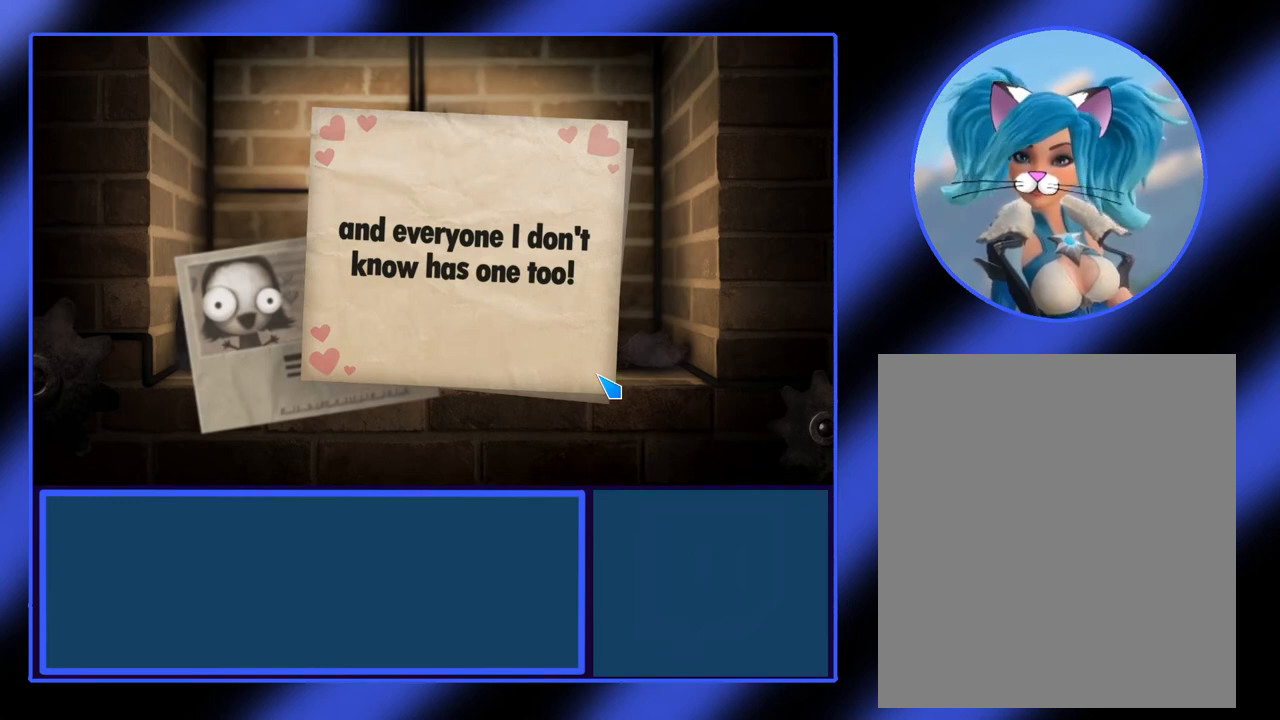
{"keys": [], "mouse": [], "events": [[100, "mouse_left", "up"]]}
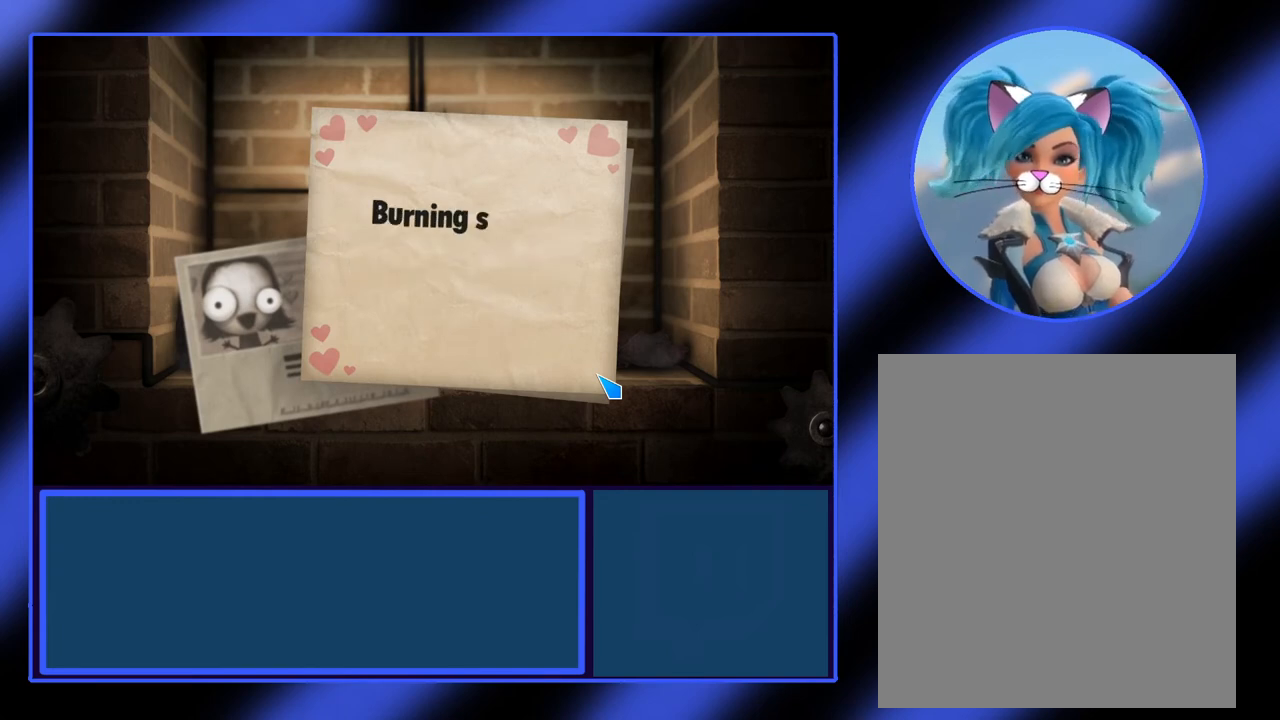
{"keys": [], "mouse": [], "events": []}
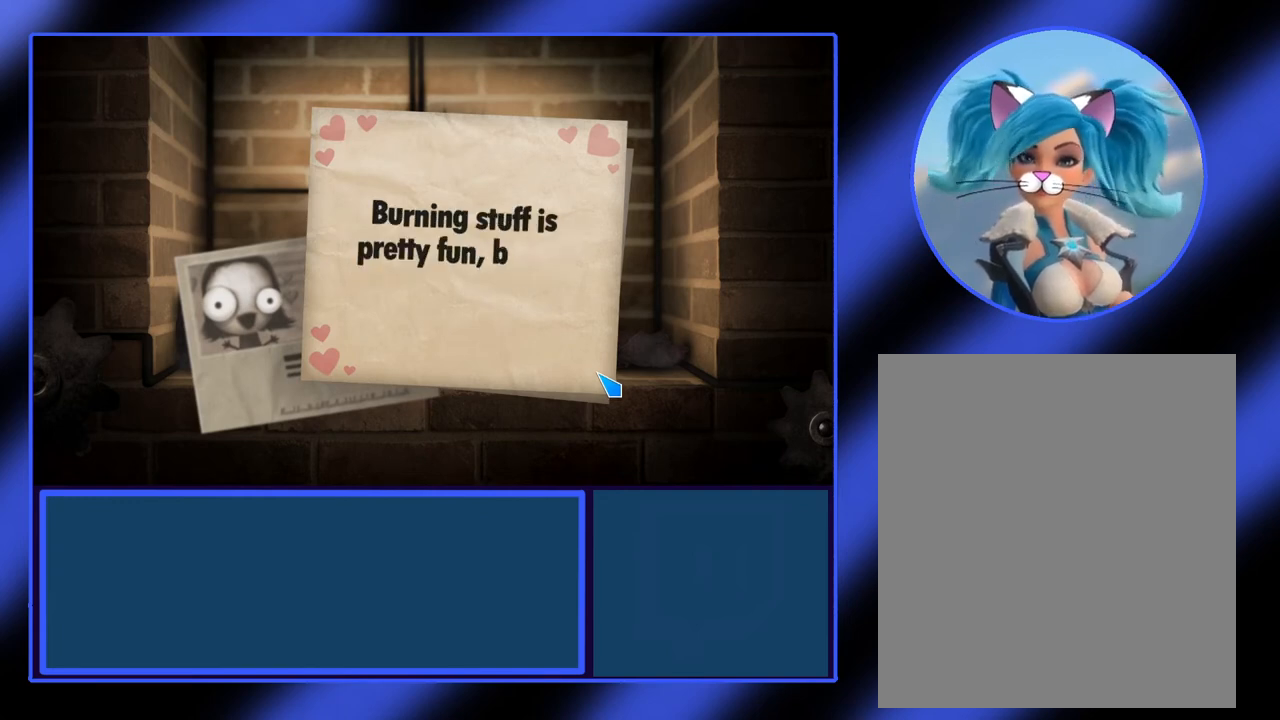
{"keys": [], "mouse": [], "events": []}
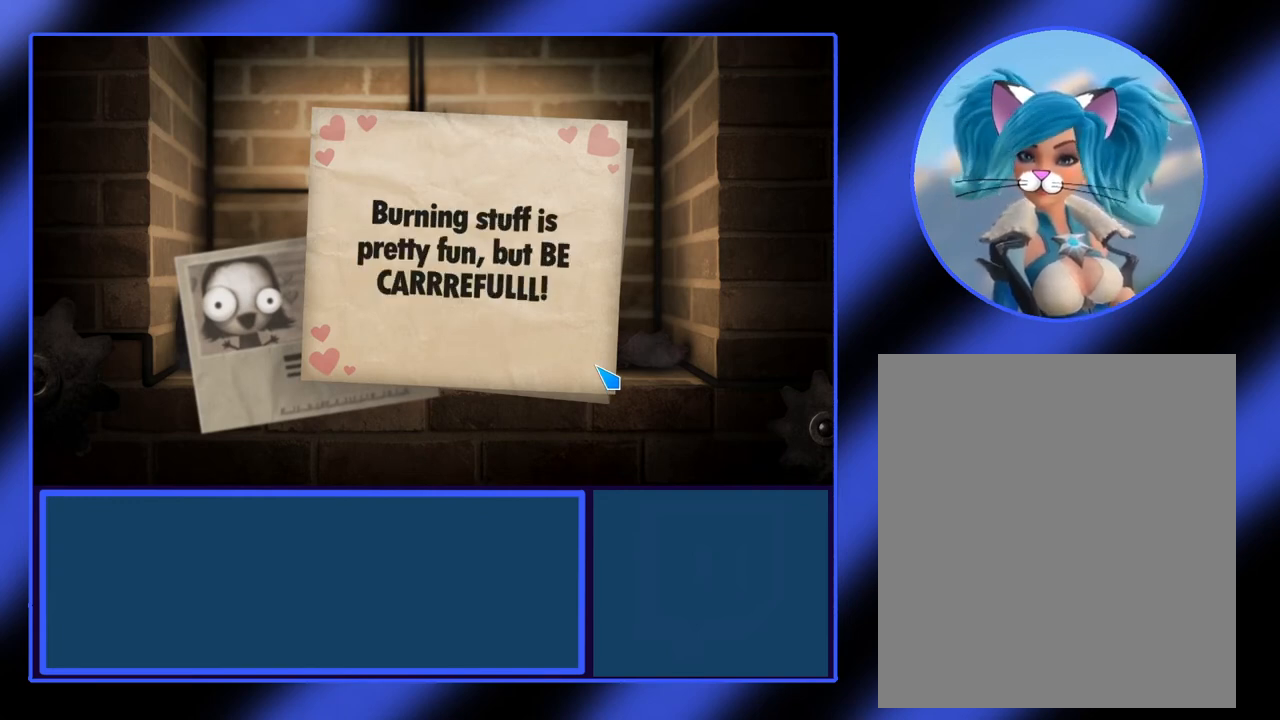
{"keys": [], "mouse": [], "events": []}
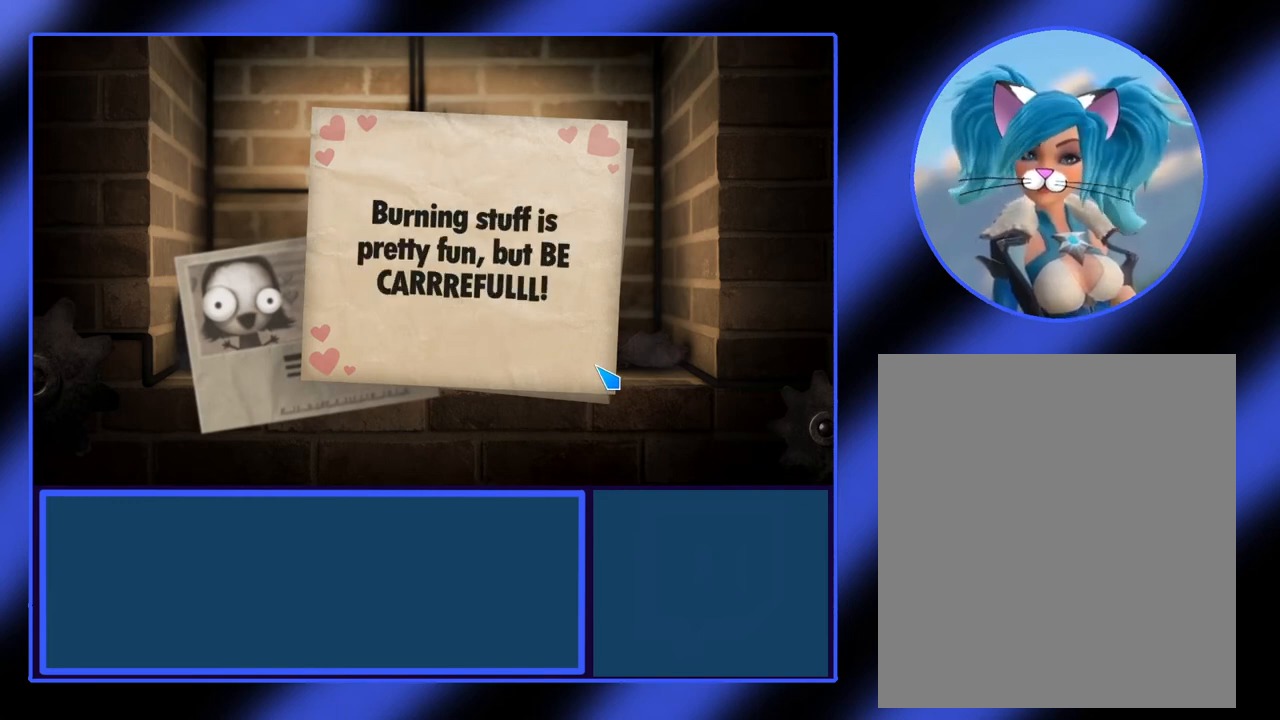
{"keys": [], "mouse": [], "events": []}
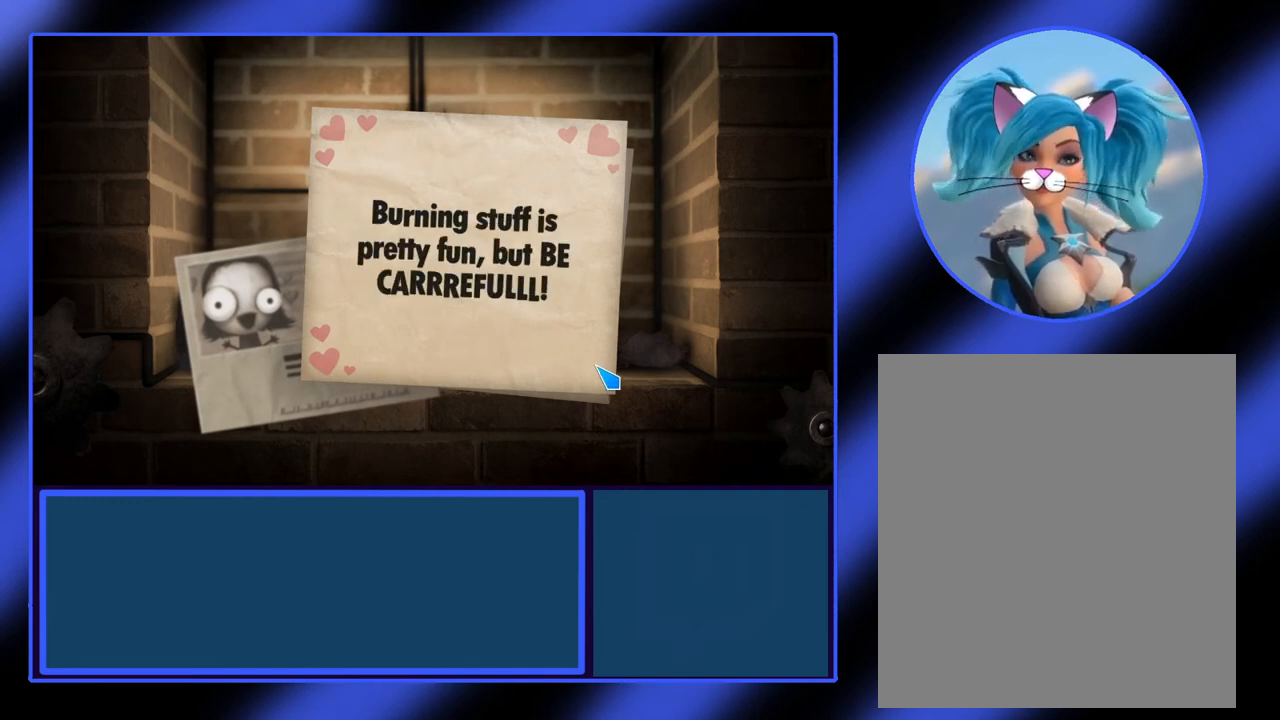
{"keys": [], "mouse": [], "events": [[33, "mouse_left", "down"], [200, "mouse_left", "up"]]}
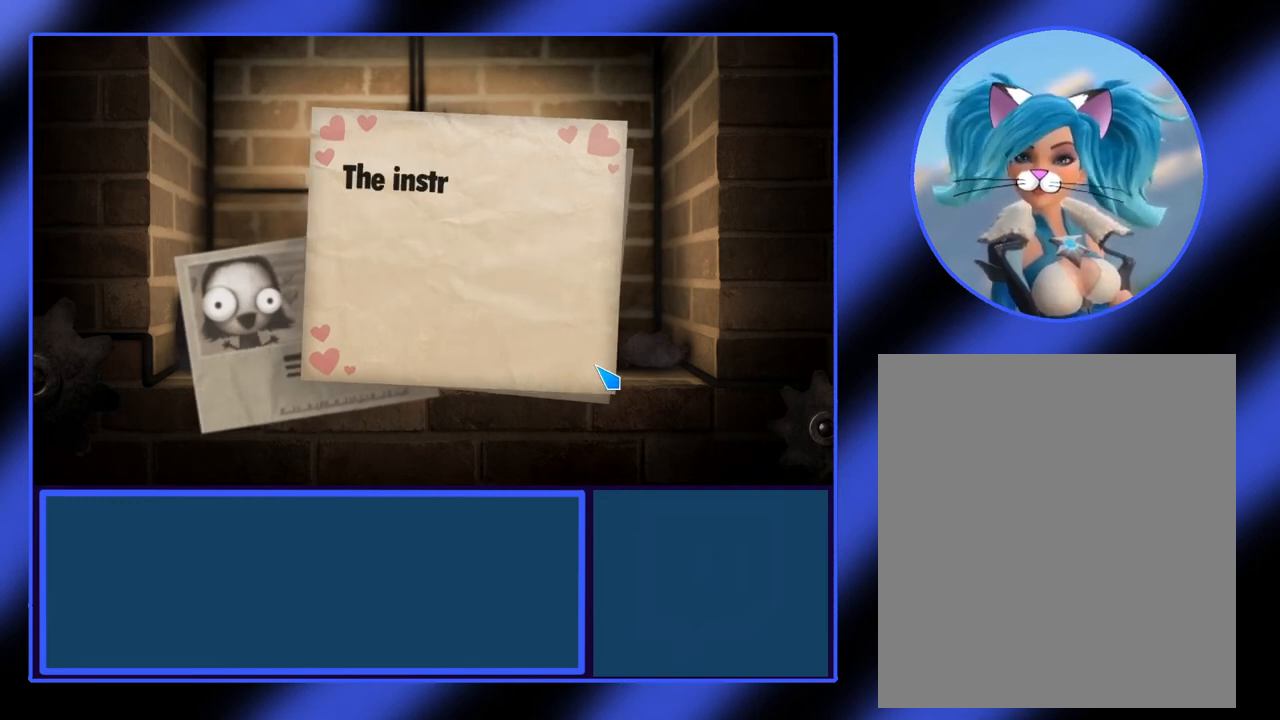
{"keys": [], "mouse": [], "events": []}
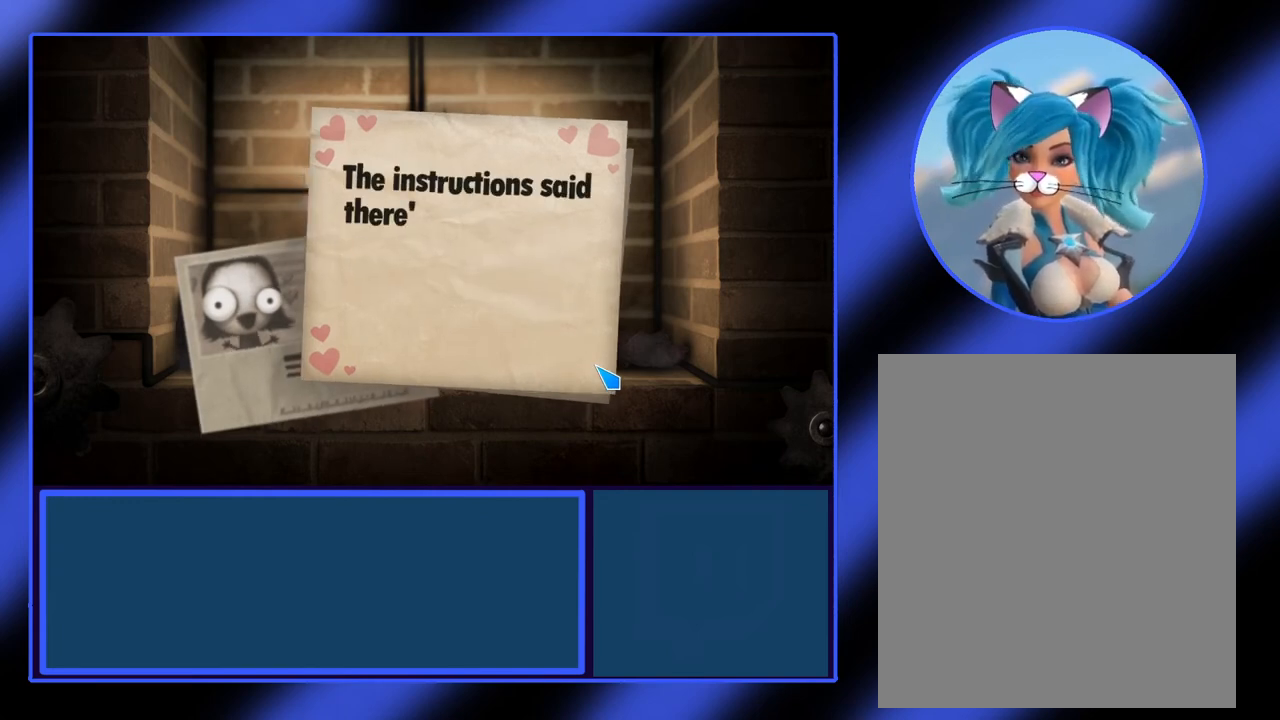
{"keys": [], "mouse": [], "events": []}
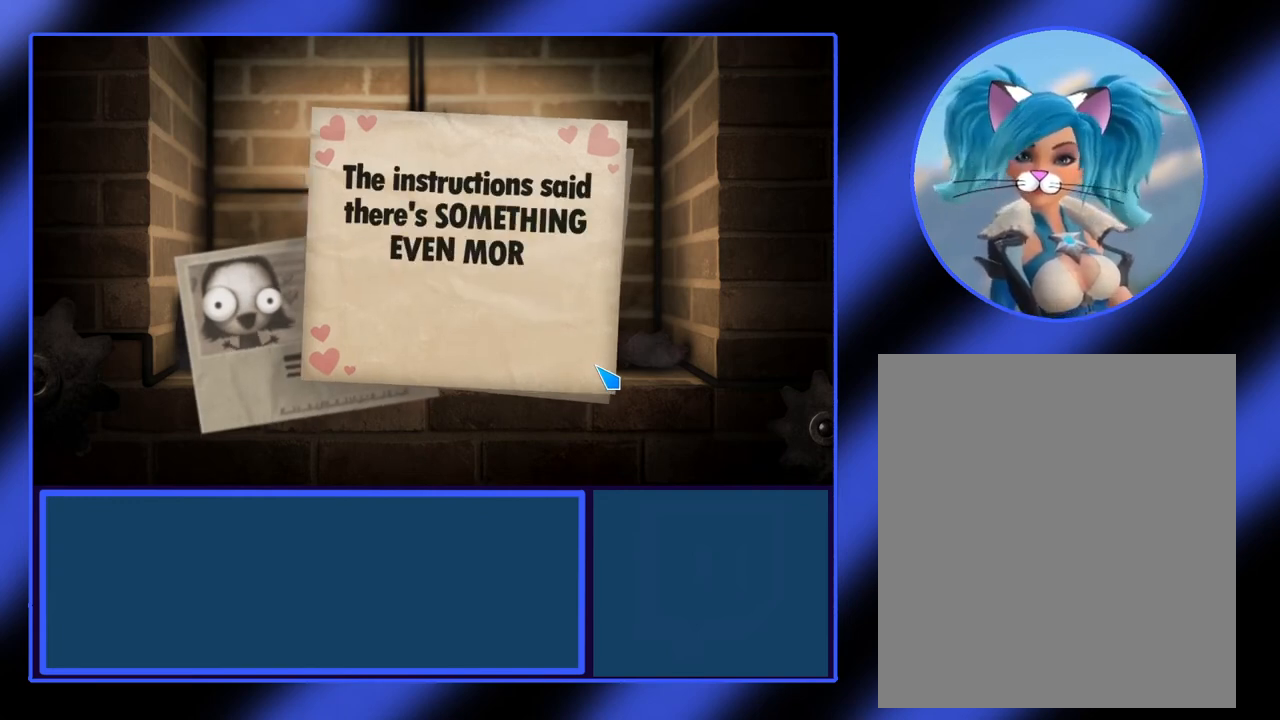
{"keys": [], "mouse": [], "events": []}
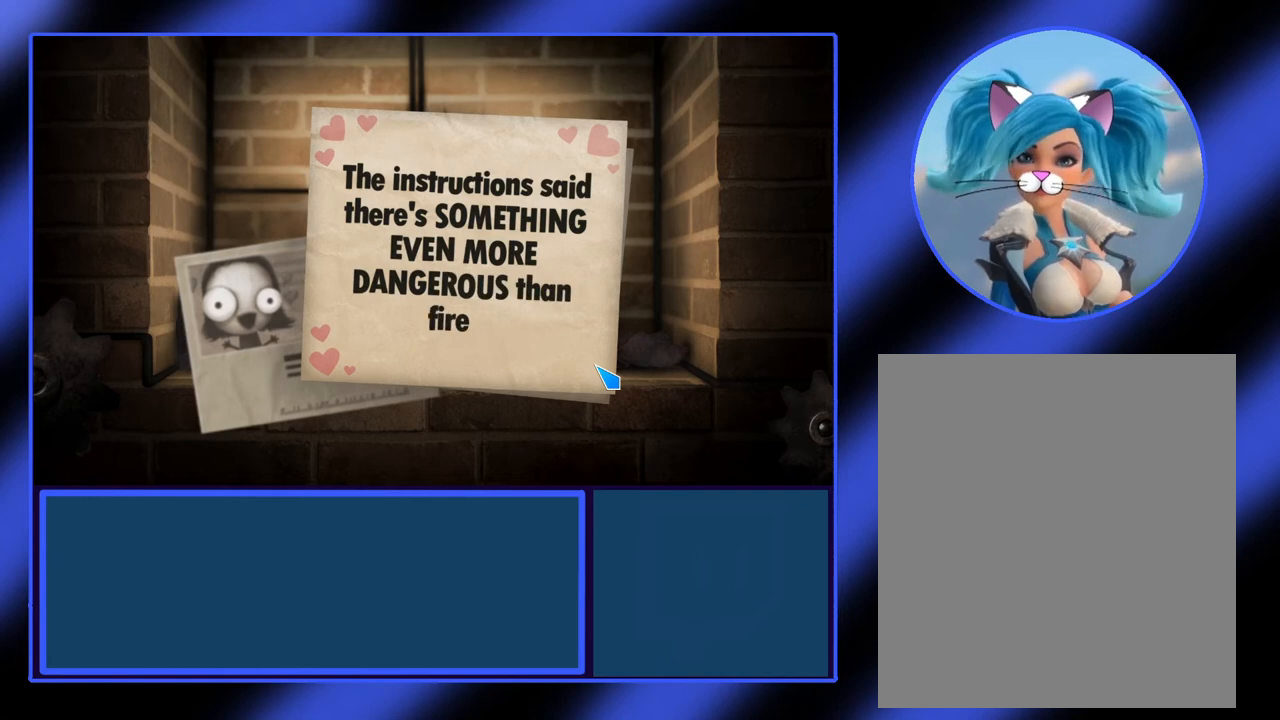
{"keys": [], "mouse": [], "events": []}
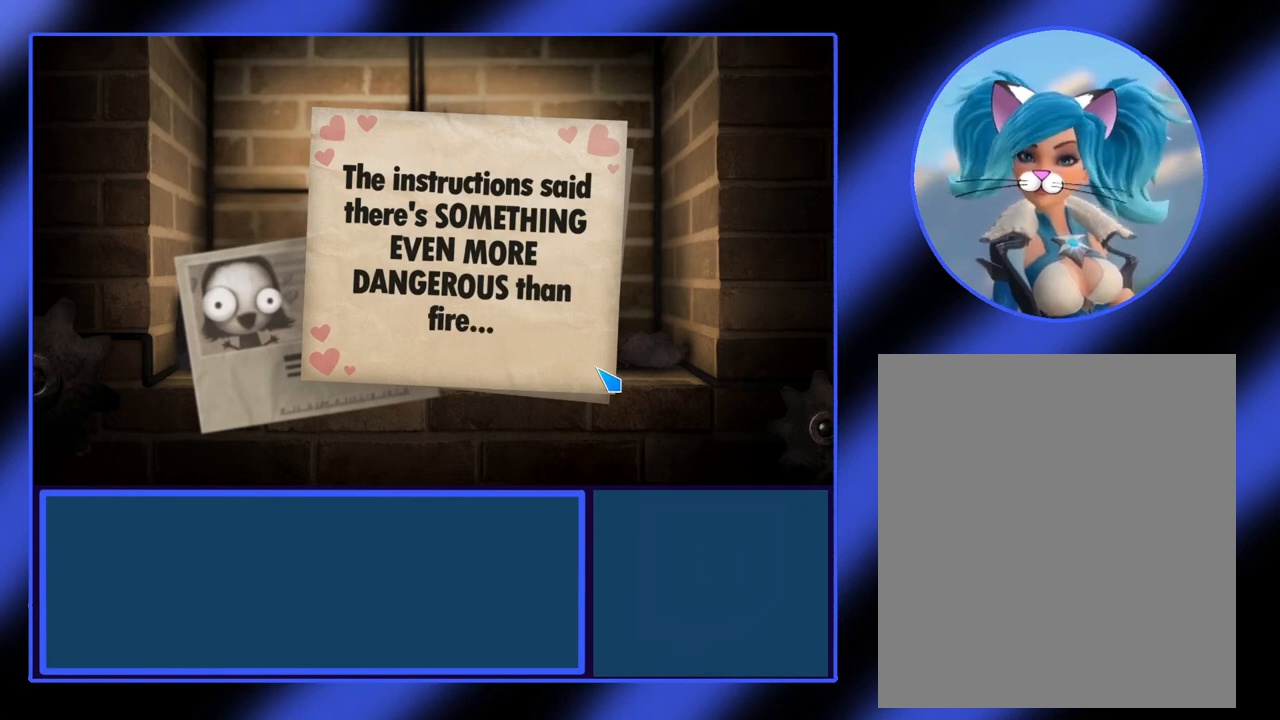
{"keys": [], "mouse": [], "events": []}
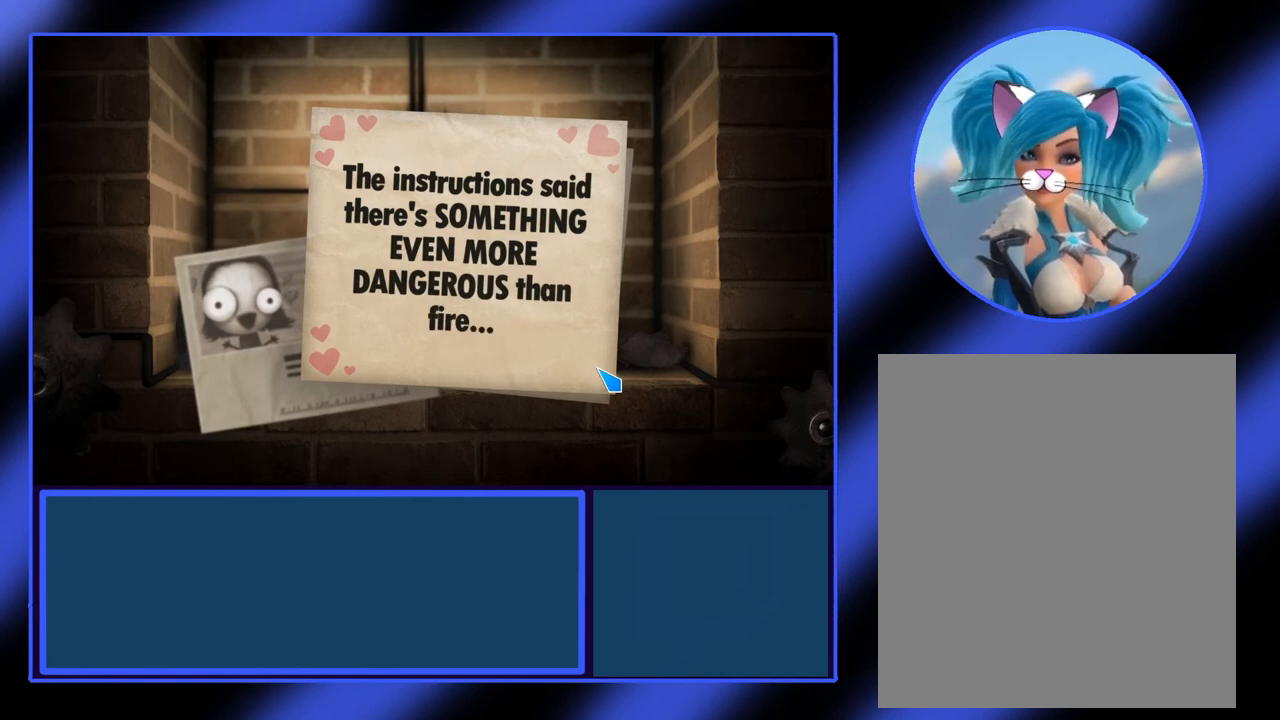
{"keys": [], "mouse": [], "events": [[367, "mouse_left", "down"], [467, "mouse_left", "up"]]}
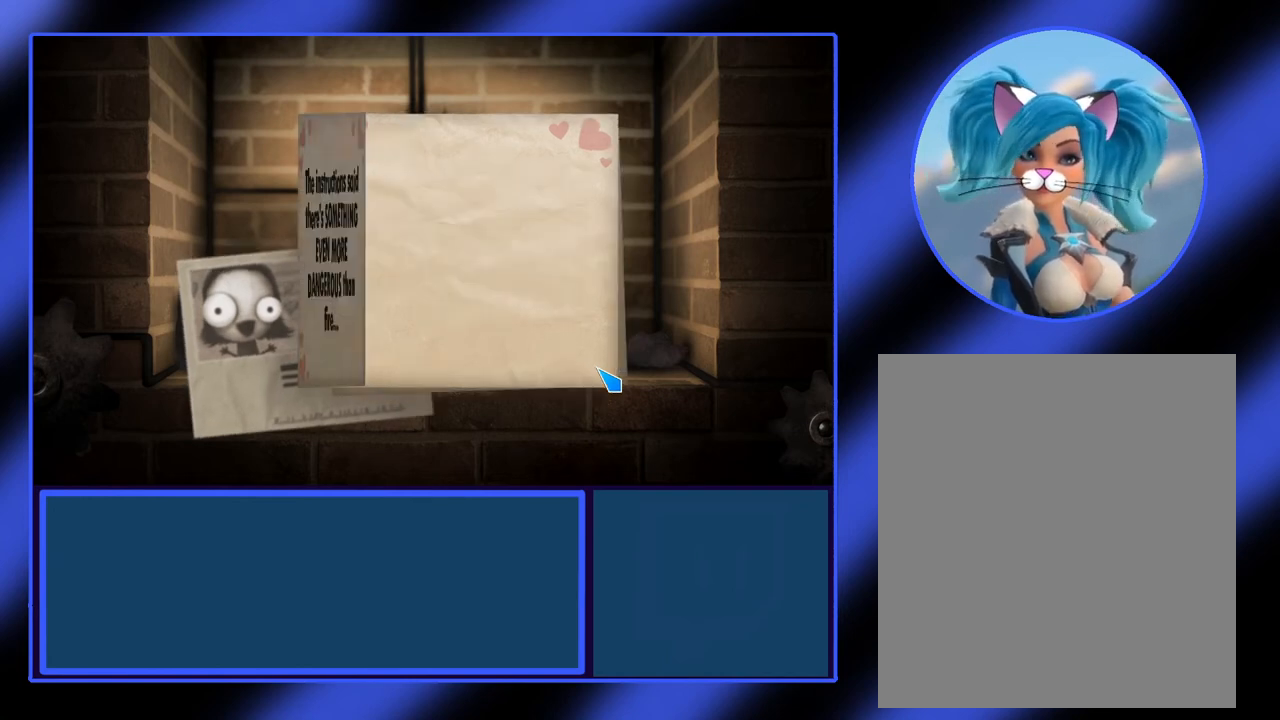
{"keys": [], "mouse": [], "events": []}
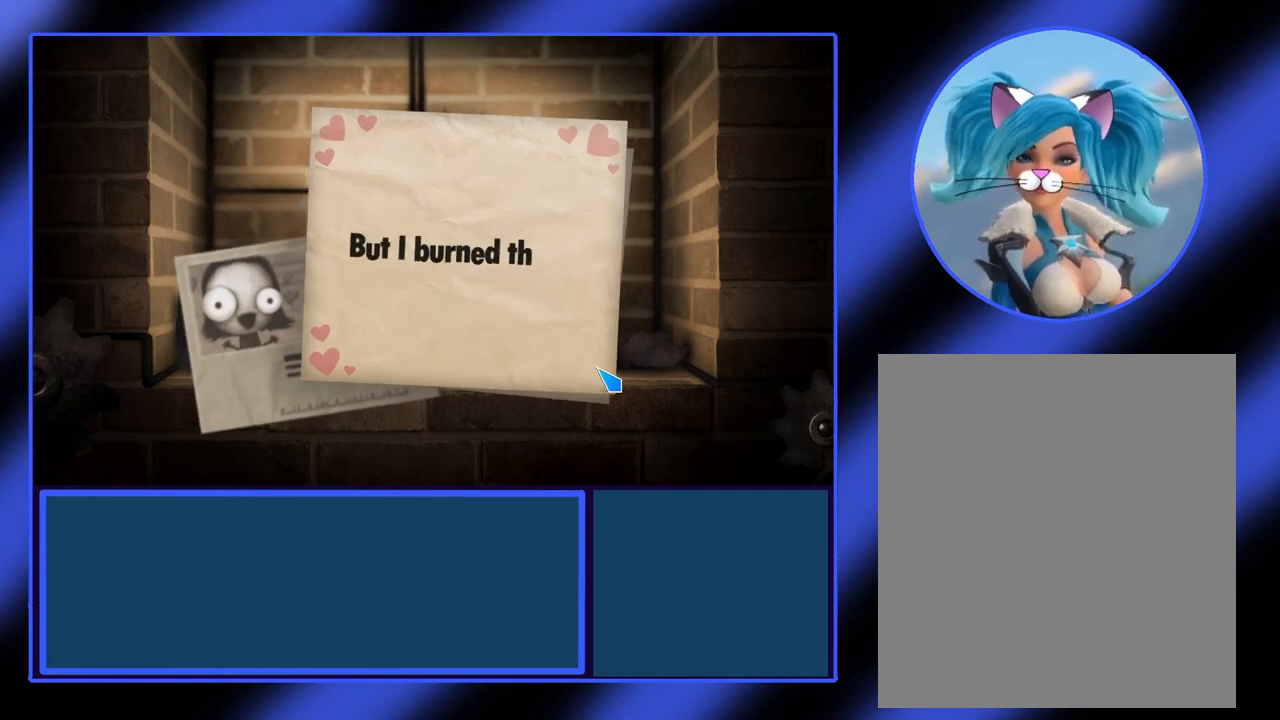
{"keys": [], "mouse": [], "events": []}
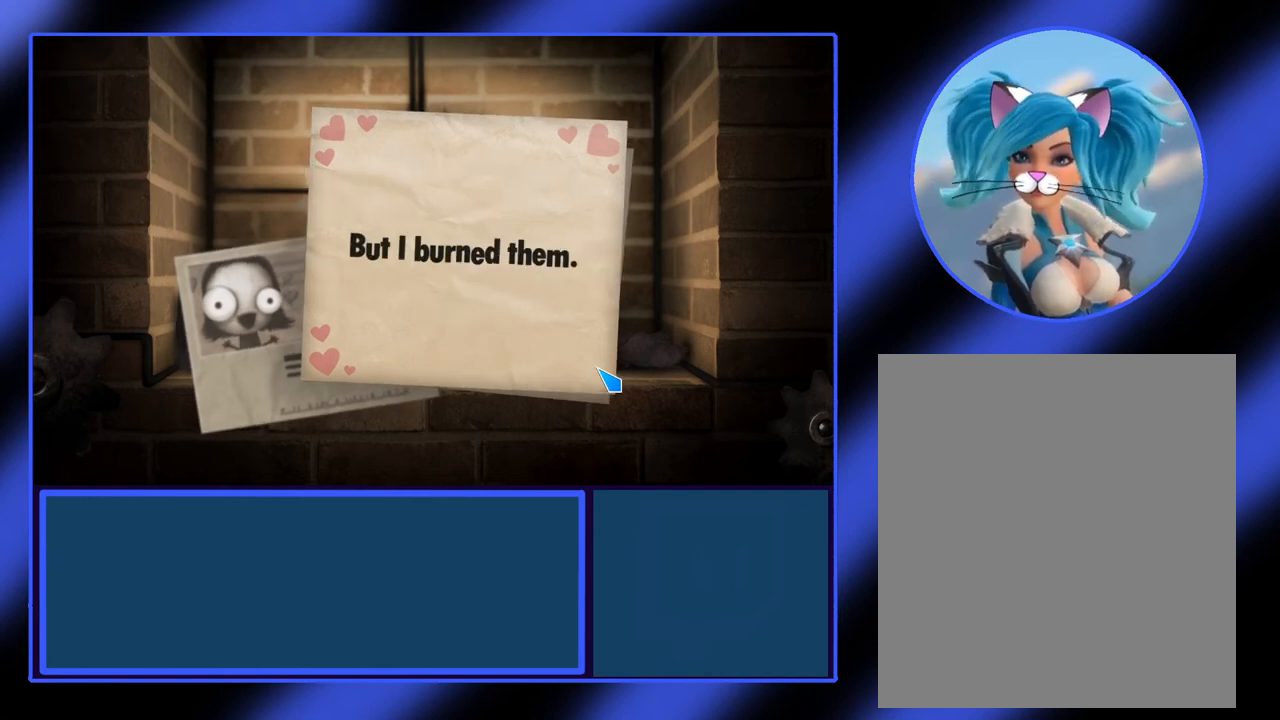
{"keys": [], "mouse": [], "events": []}
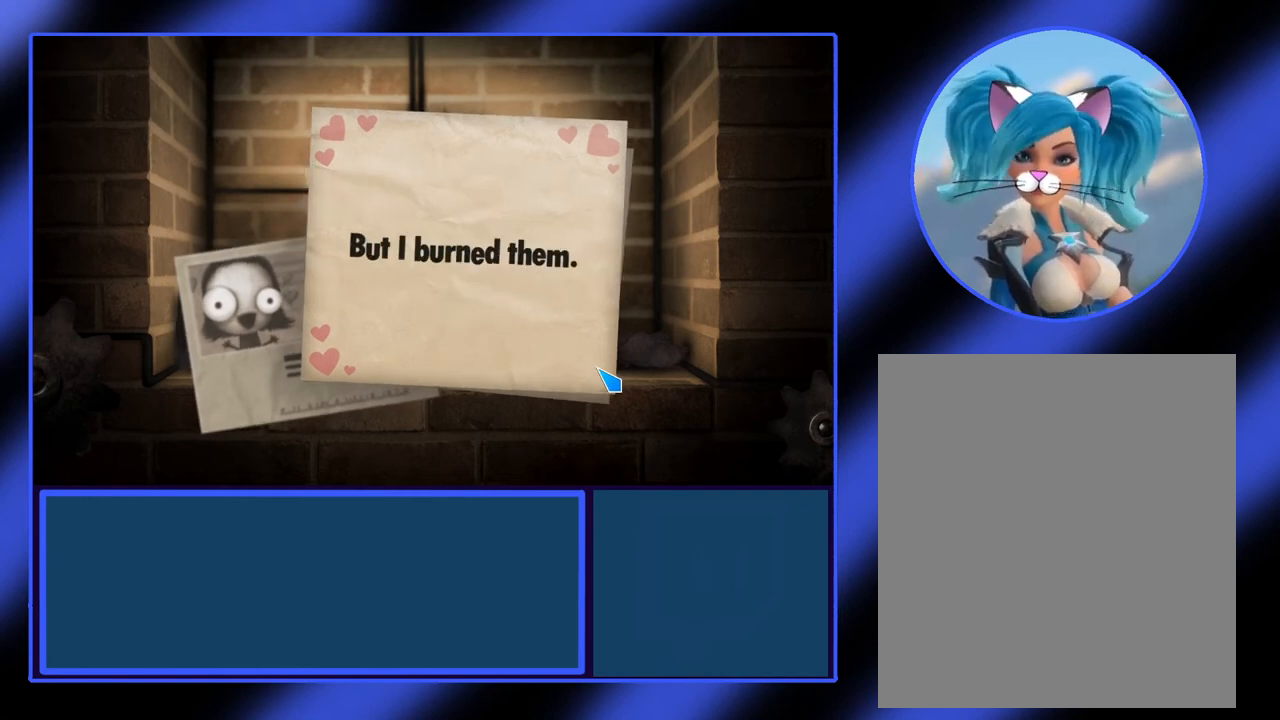
{"keys": [], "mouse": [], "events": [[400, "mouse_left", "down"], [500, "mouse_left", "up"]]}
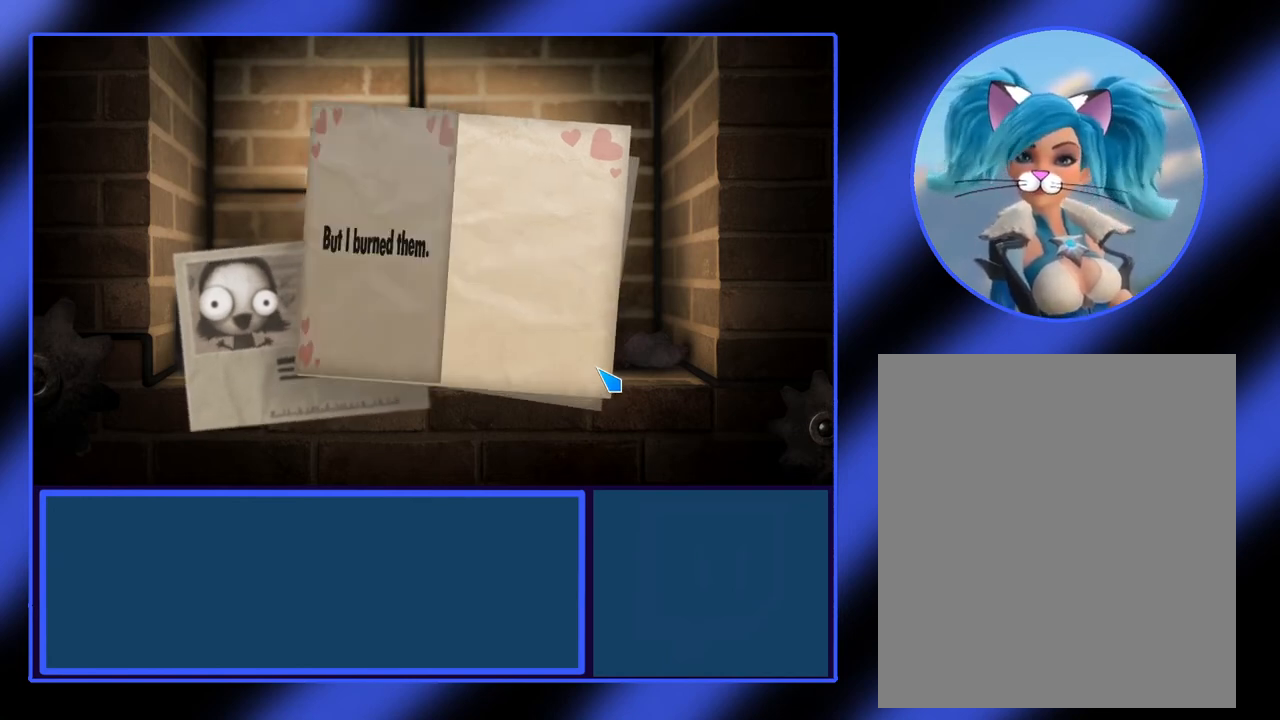
{"keys": [], "mouse": [], "events": []}
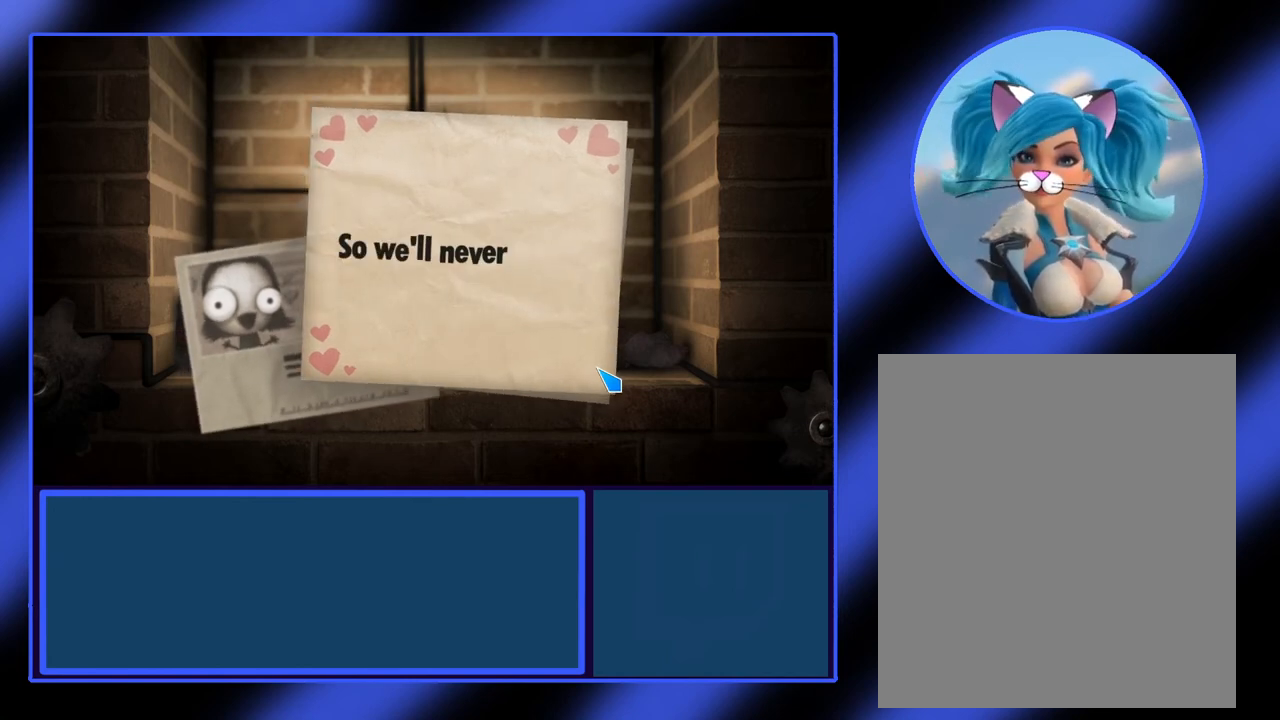
{"keys": [], "mouse": [], "events": []}